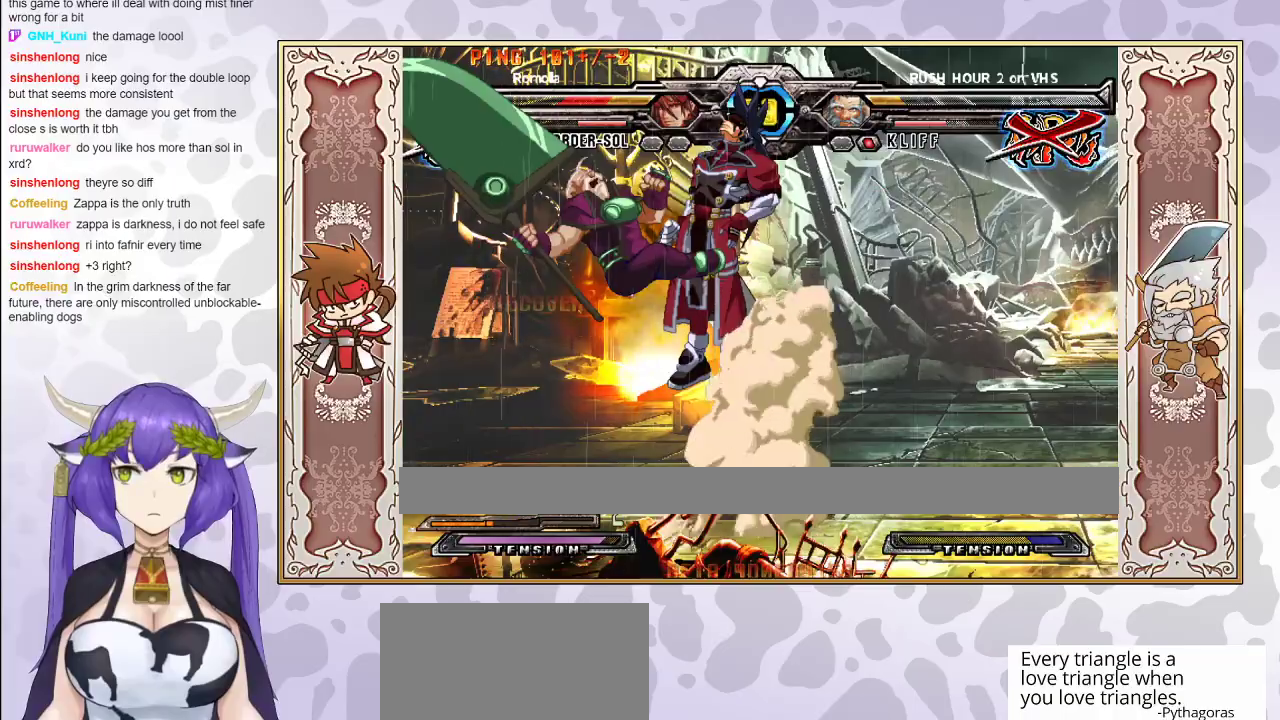
Gameplay with a controller (arcade stick); each line is a JSON object with the inputs held at the frame after it. "events" lists button and stick changes between this image and that frame as [ms after this image, input, new state], when the widget could be followed in between. Not read: L3 R3 left_stick other_buttons.
{"buttons": ["TRIANGLE"], "events": [[17, "CIRCLE", "up"], [350, "TRIANGLE", "down"], [367, "CROSS", "down"], [417, "CROSS", "up"]]}
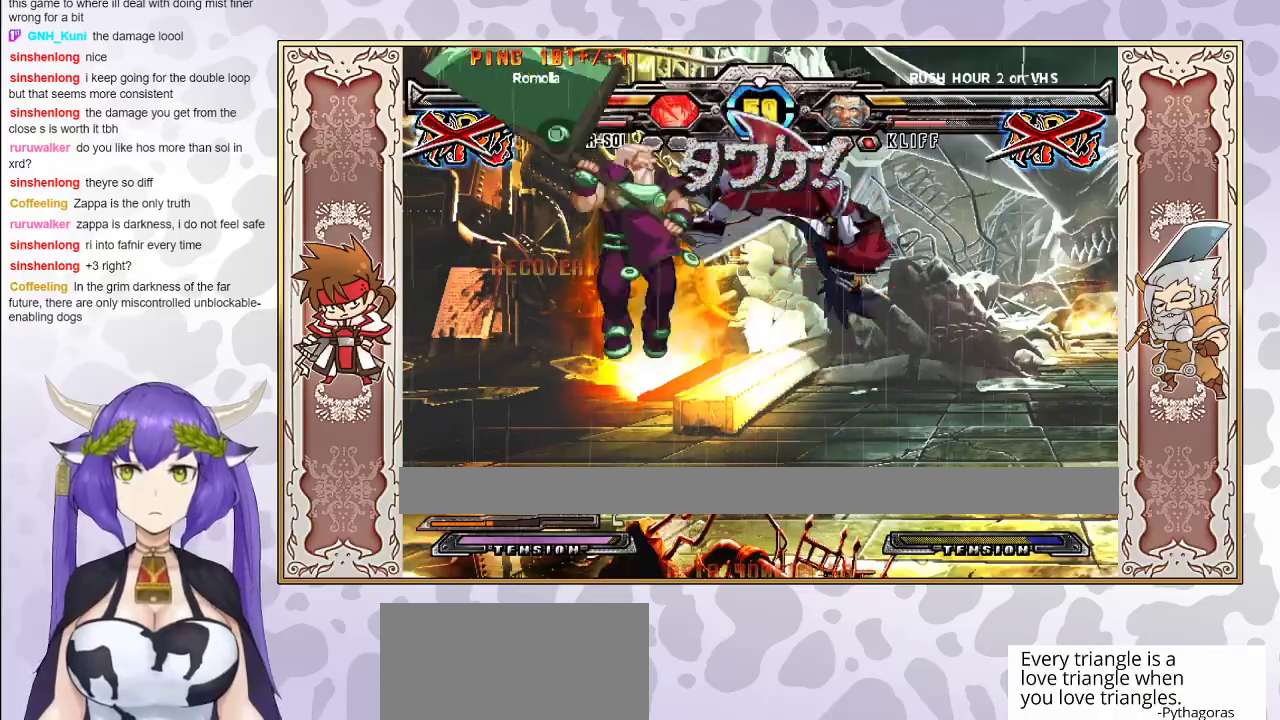
{"buttons": ["CROSS", "TRIANGLE"], "events": [[17, "CROSS", "down"], [67, "CROSS", "up"], [83, "TRIANGLE", "up"], [133, "CROSS", "down"], [133, "TRIANGLE", "down"], [217, "CROSS", "up"], [217, "TRIANGLE", "up"], [267, "CROSS", "down"], [267, "TRIANGLE", "down"], [333, "CROSS", "up"], [350, "TRIANGLE", "up"], [417, "CROSS", "down"], [417, "TRIANGLE", "down"]]}
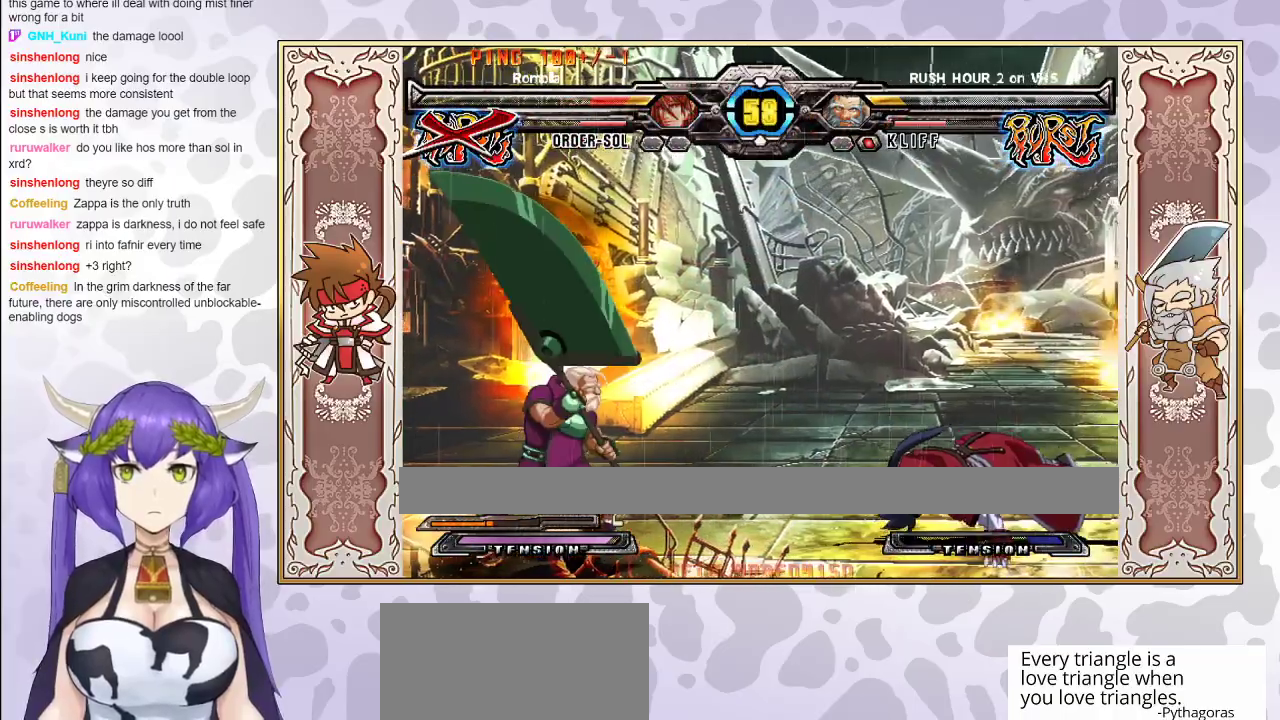
{"buttons": [], "events": [[17, "CROSS", "up"], [50, "TRIANGLE", "up"]]}
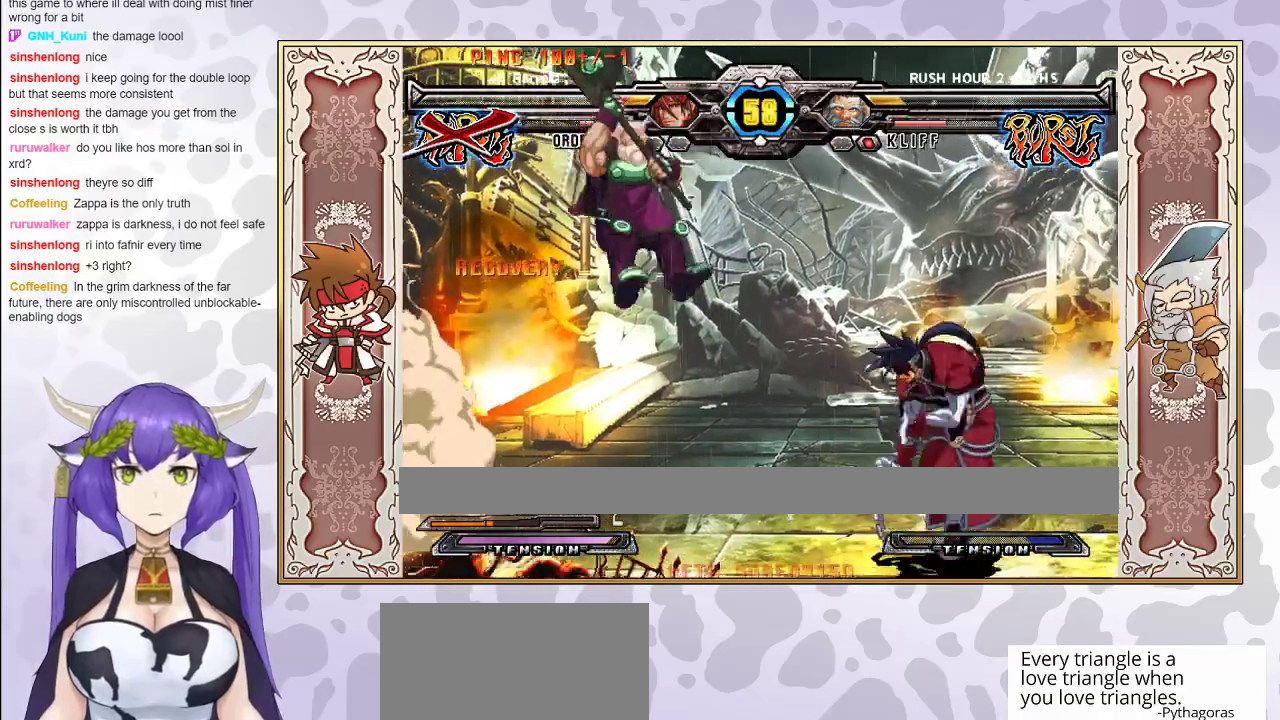
{"buttons": [], "events": []}
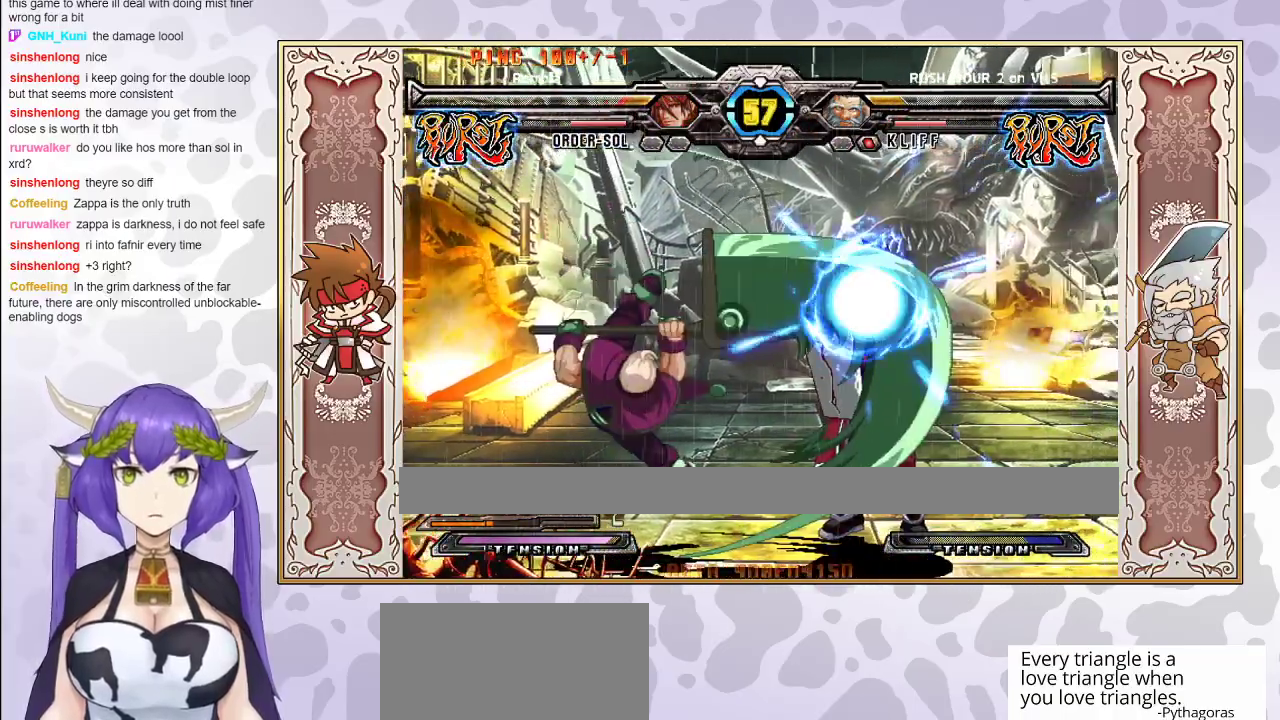
{"buttons": [], "events": []}
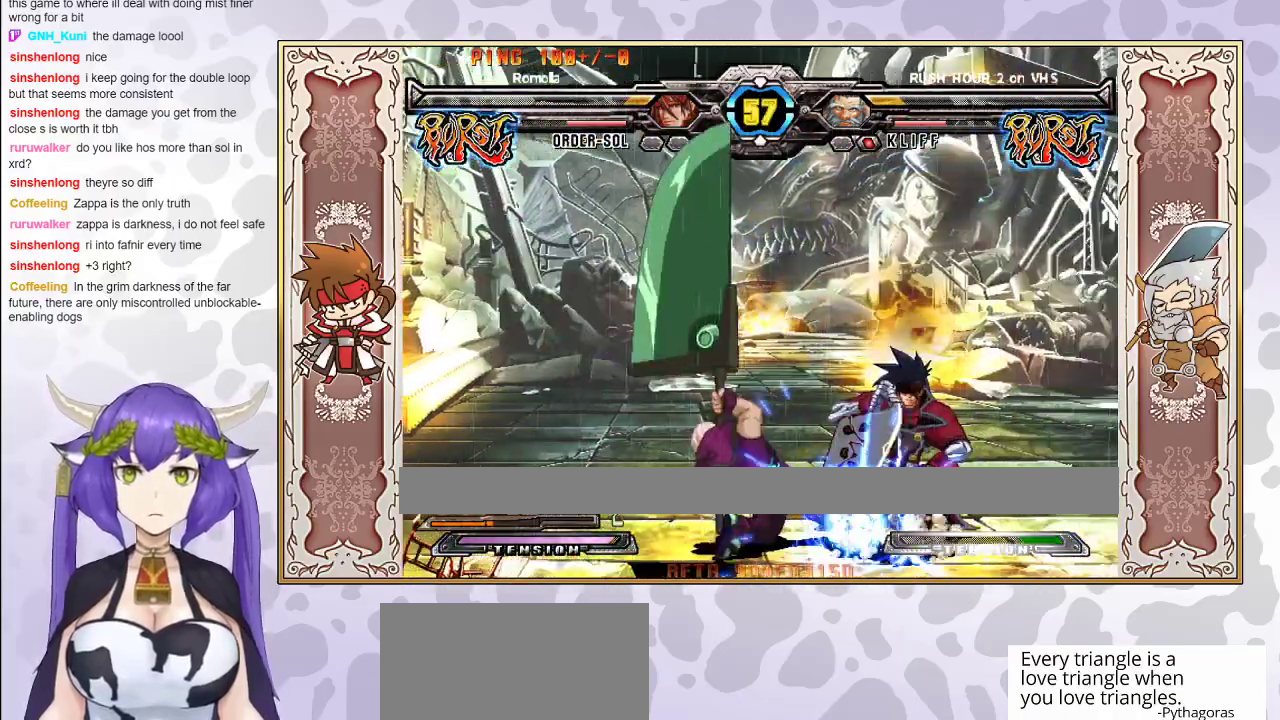
{"buttons": [], "events": []}
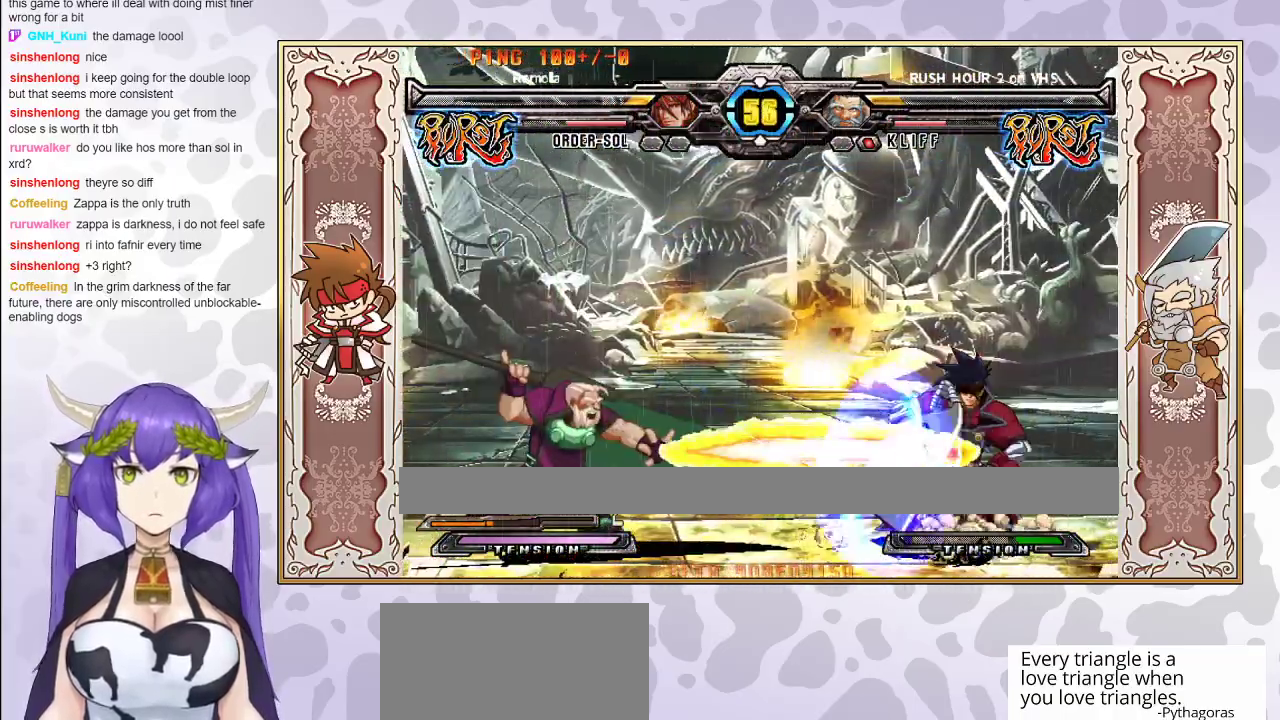
{"buttons": [], "events": []}
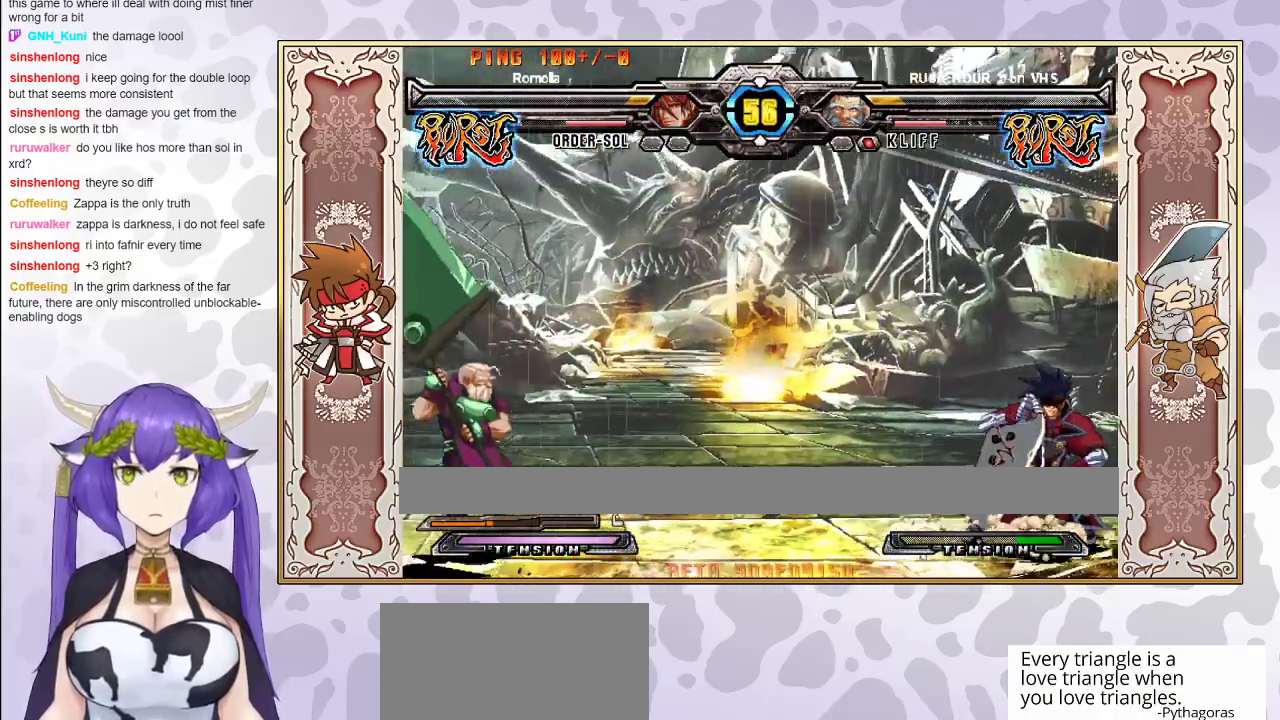
{"buttons": [], "events": []}
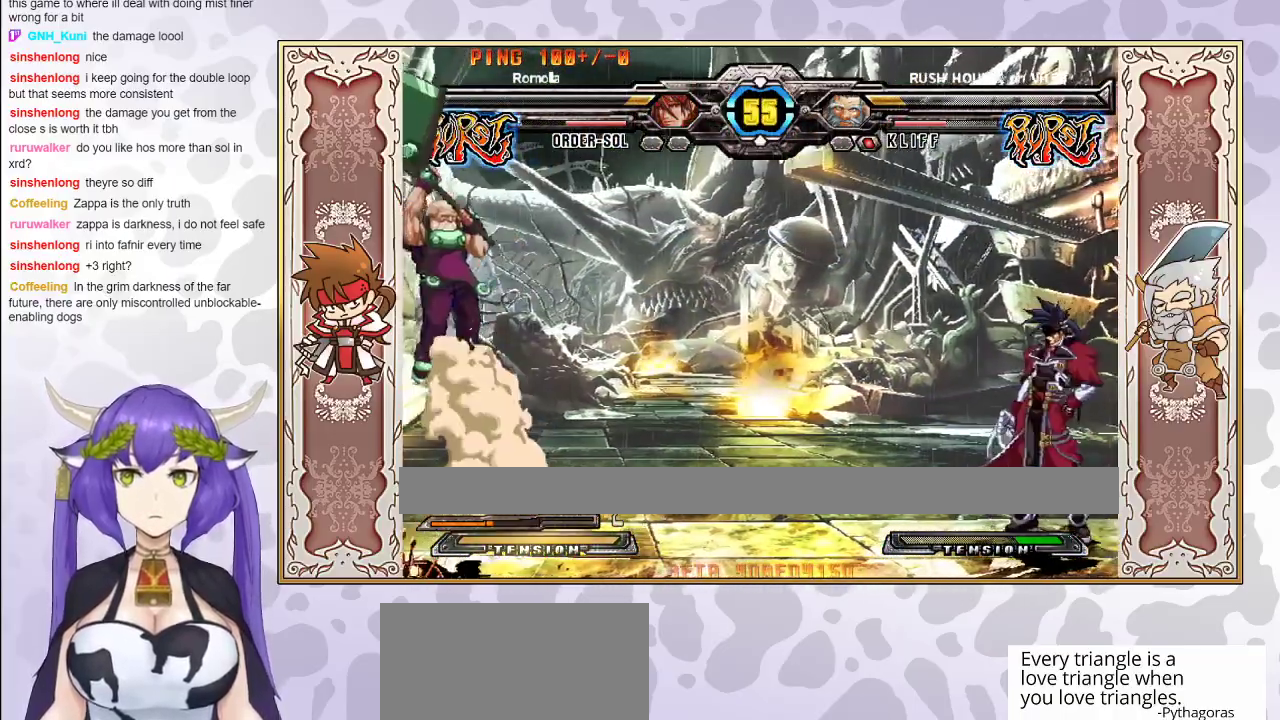
{"buttons": ["R2"], "events": [[217, "R2", "down"]]}
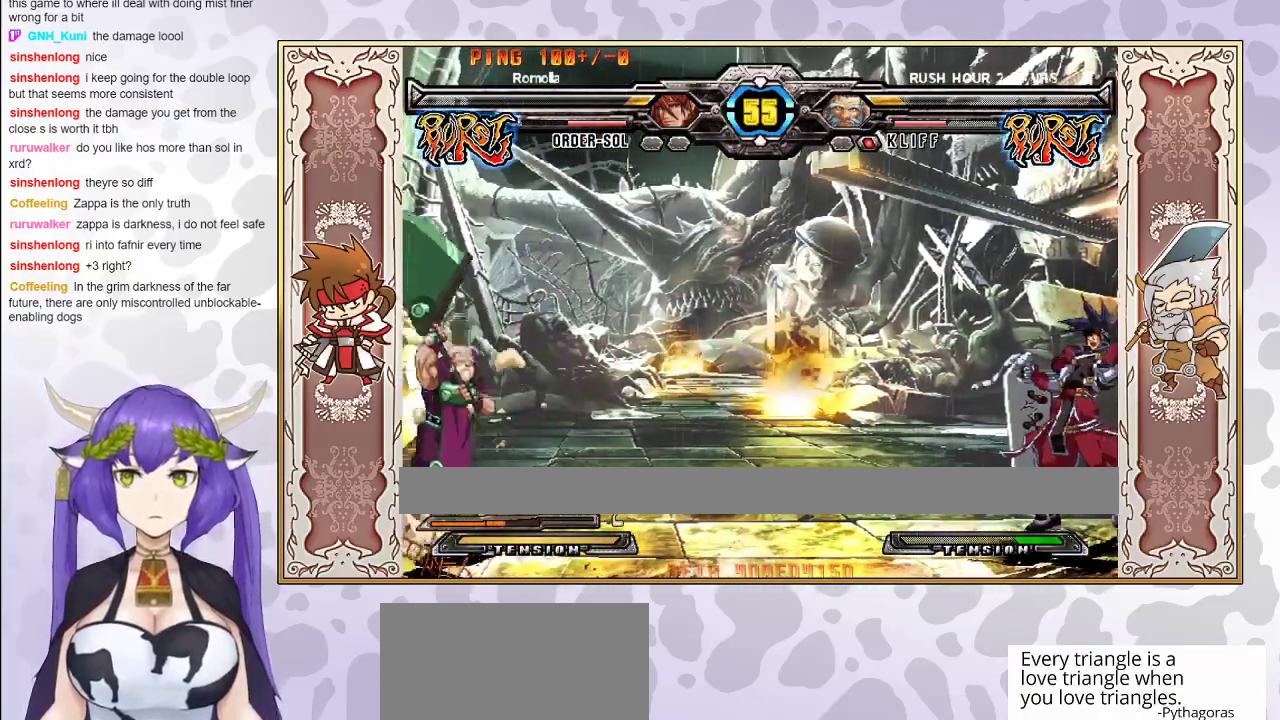
{"buttons": ["R2"], "events": []}
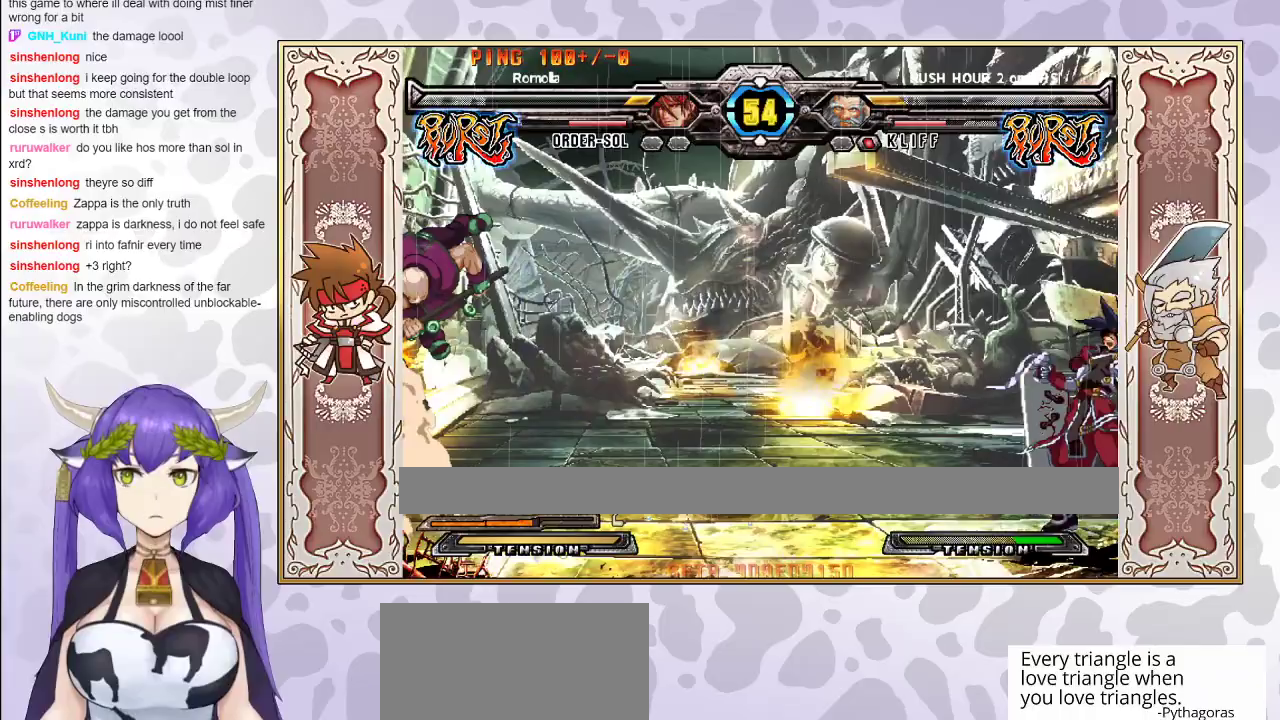
{"buttons": [], "events": [[33, "R2", "up"]]}
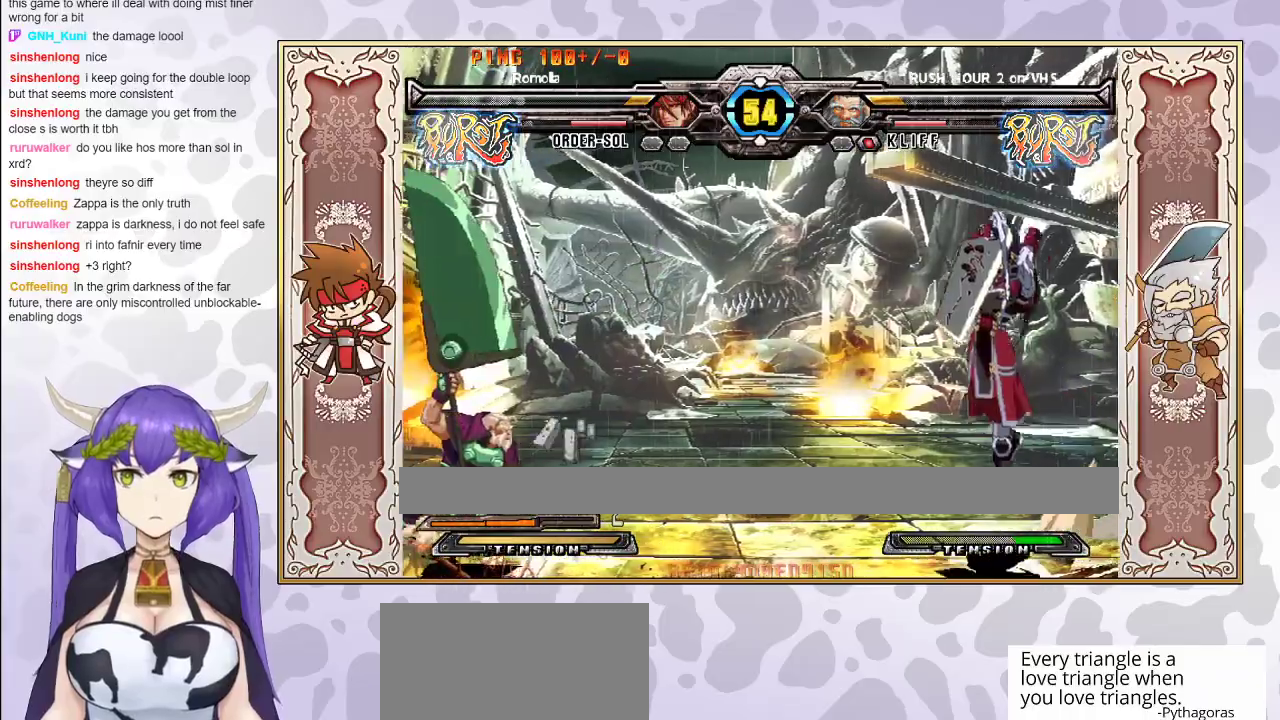
{"buttons": [], "events": []}
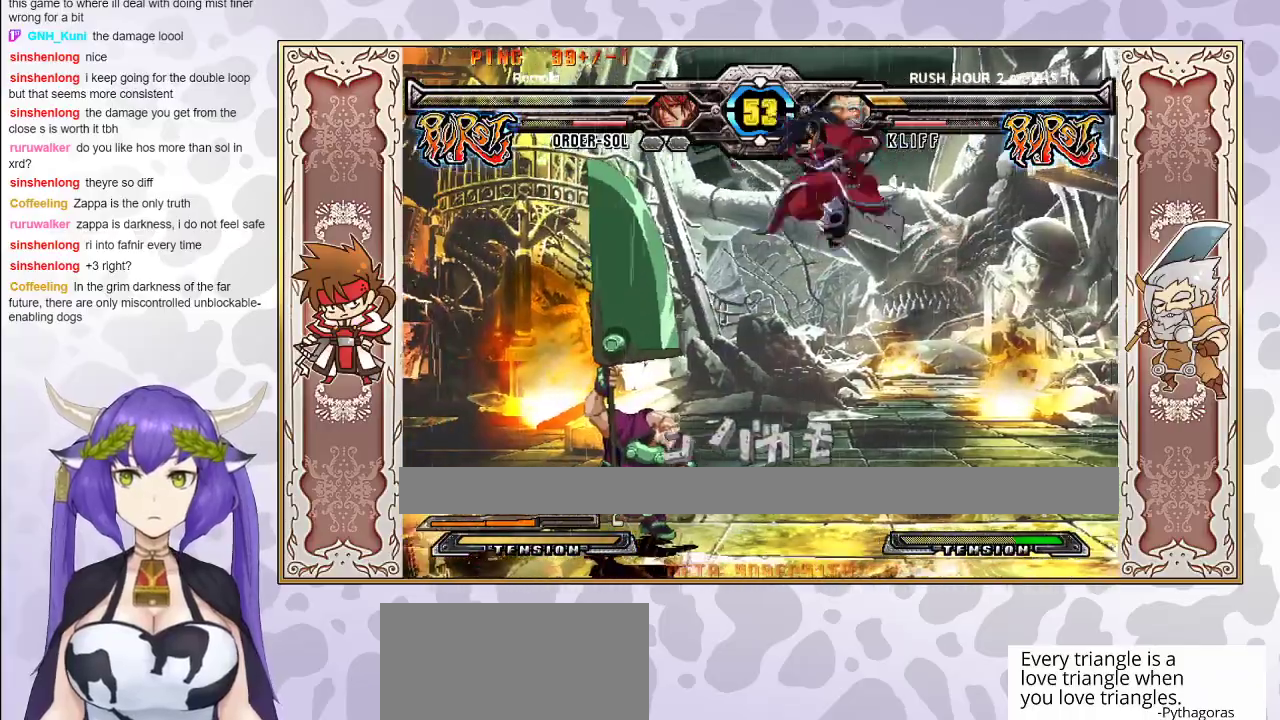
{"buttons": [], "events": [[50, "CIRCLE", "down"], [167, "CIRCLE", "up"]]}
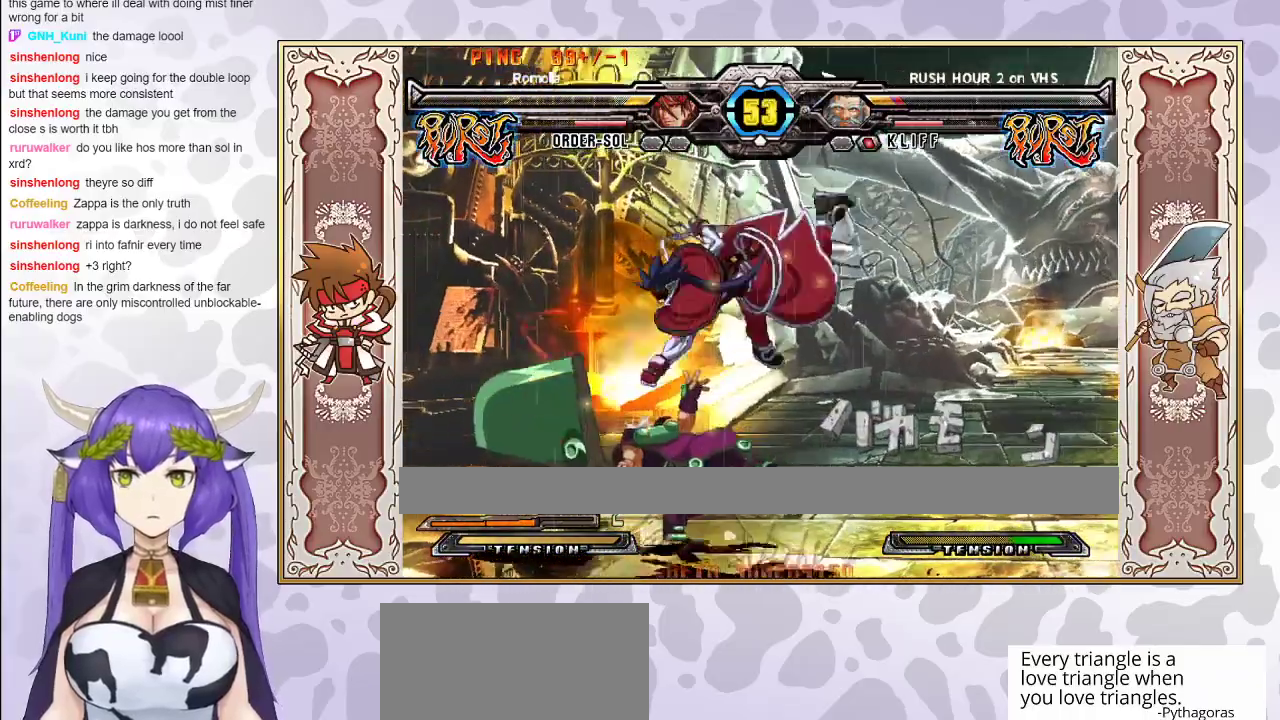
{"buttons": [], "events": [[150, "TRIANGLE", "down"], [200, "TRIANGLE", "up"], [283, "R1", "down"], [400, "R1", "up"]]}
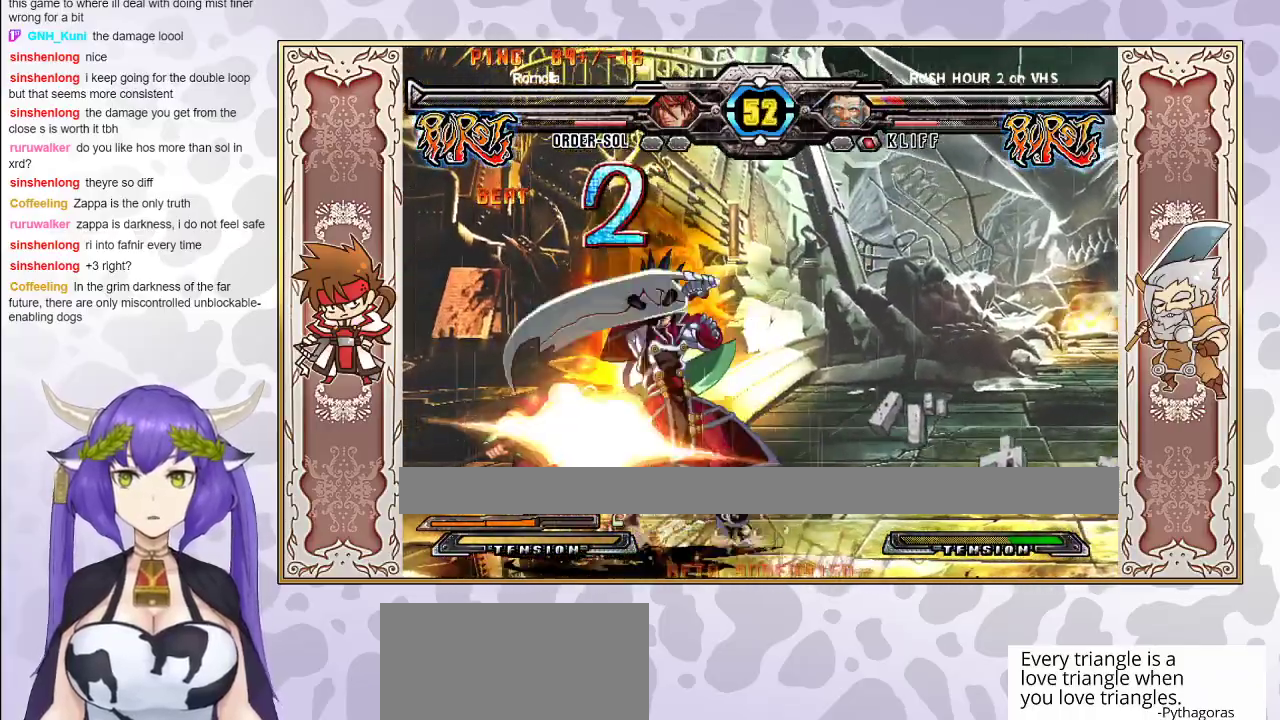
{"buttons": [], "events": [[67, "R2", "down"], [133, "R2", "up"]]}
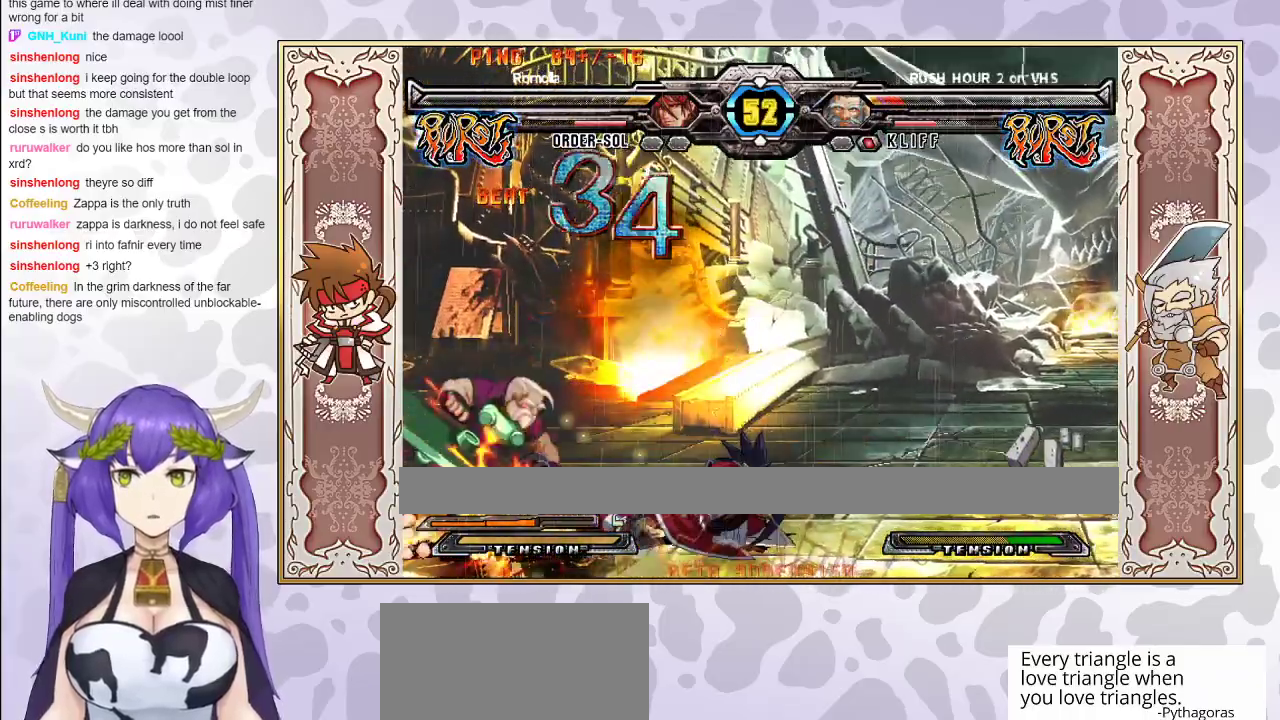
{"buttons": ["R2"], "events": [[150, "R2", "down"]]}
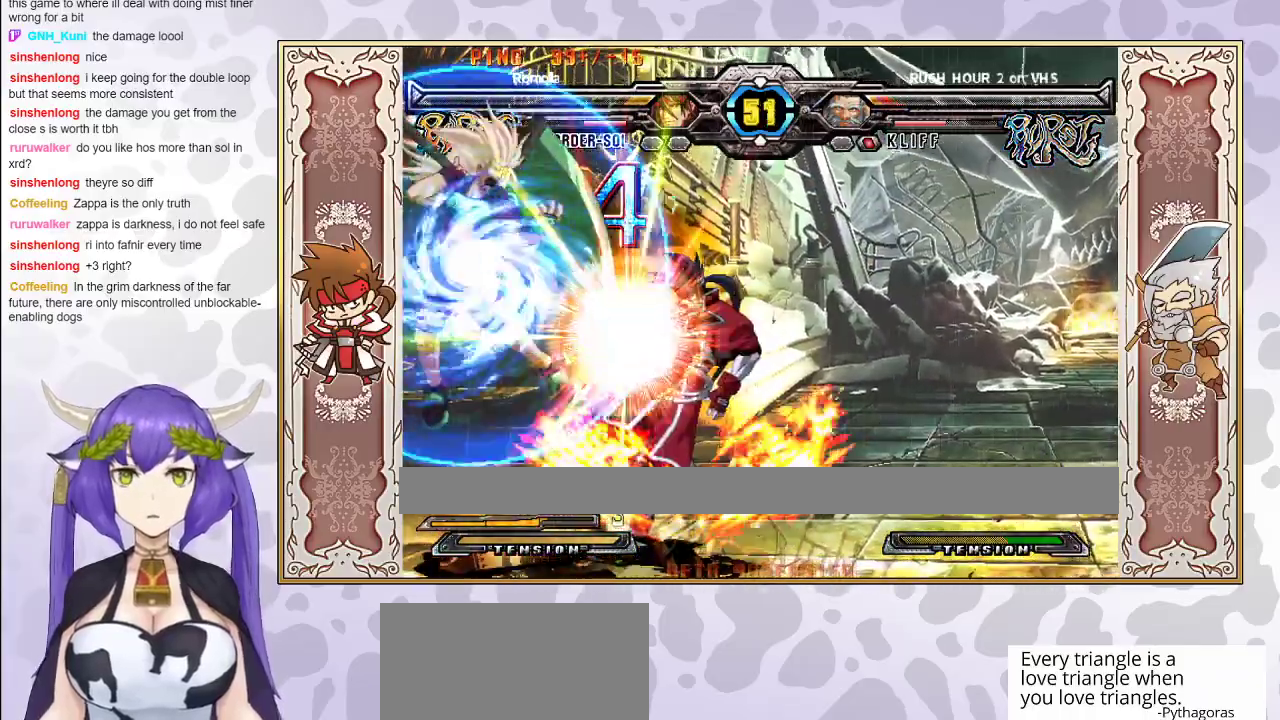
{"buttons": ["CROSS", "TRIANGLE"], "events": [[83, "R2", "up"], [267, "TRIANGLE", "down"], [283, "CROSS", "down"], [317, "CROSS", "up"], [333, "TRIANGLE", "up"], [383, "CROSS", "down"], [383, "TRIANGLE", "down"], [433, "CROSS", "up"], [450, "TRIANGLE", "up"], [483, "CROSS", "down"], [483, "TRIANGLE", "down"]]}
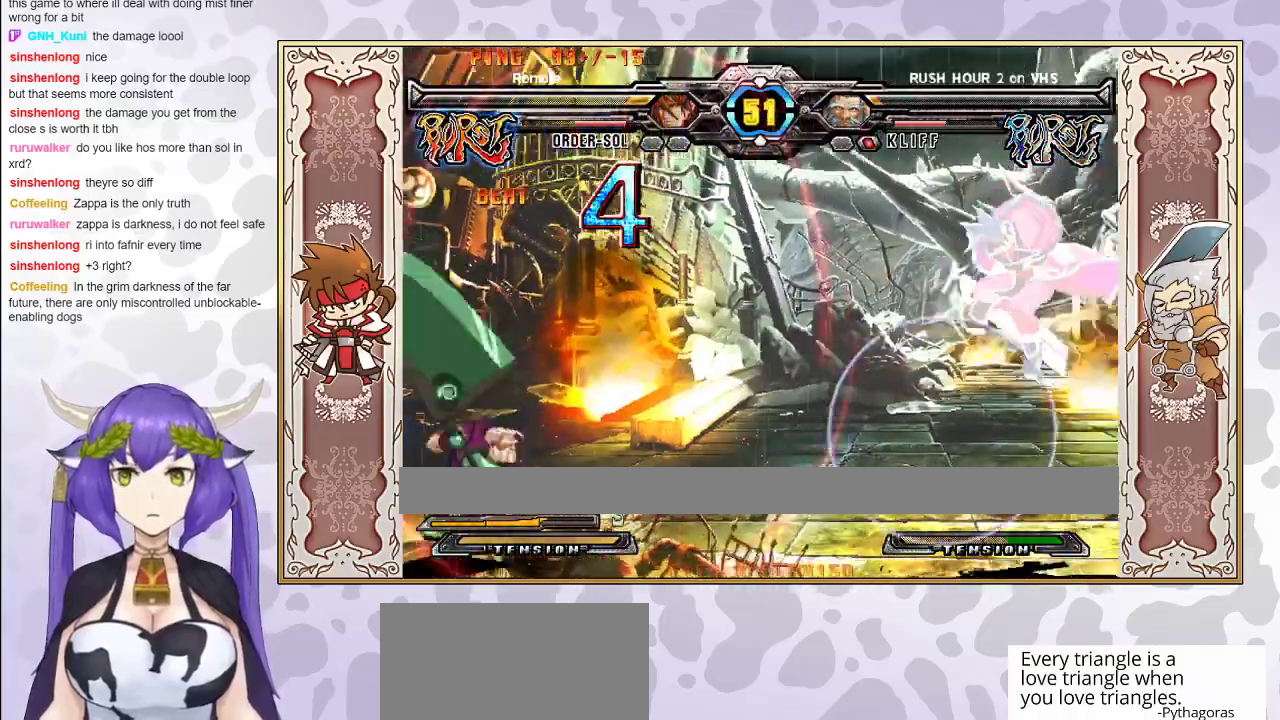
{"buttons": [], "events": [[50, "CROSS", "up"], [67, "TRIANGLE", "up"], [333, "R1", "down"], [400, "R1", "up"]]}
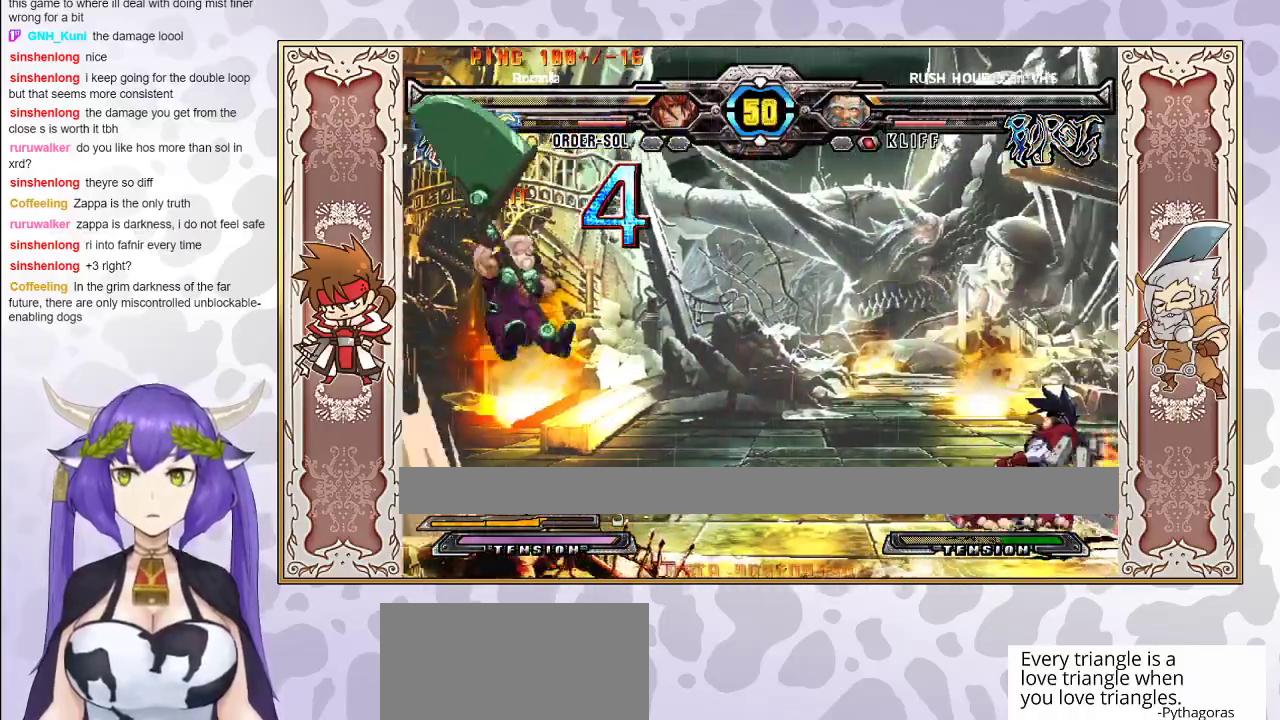
{"buttons": [], "events": []}
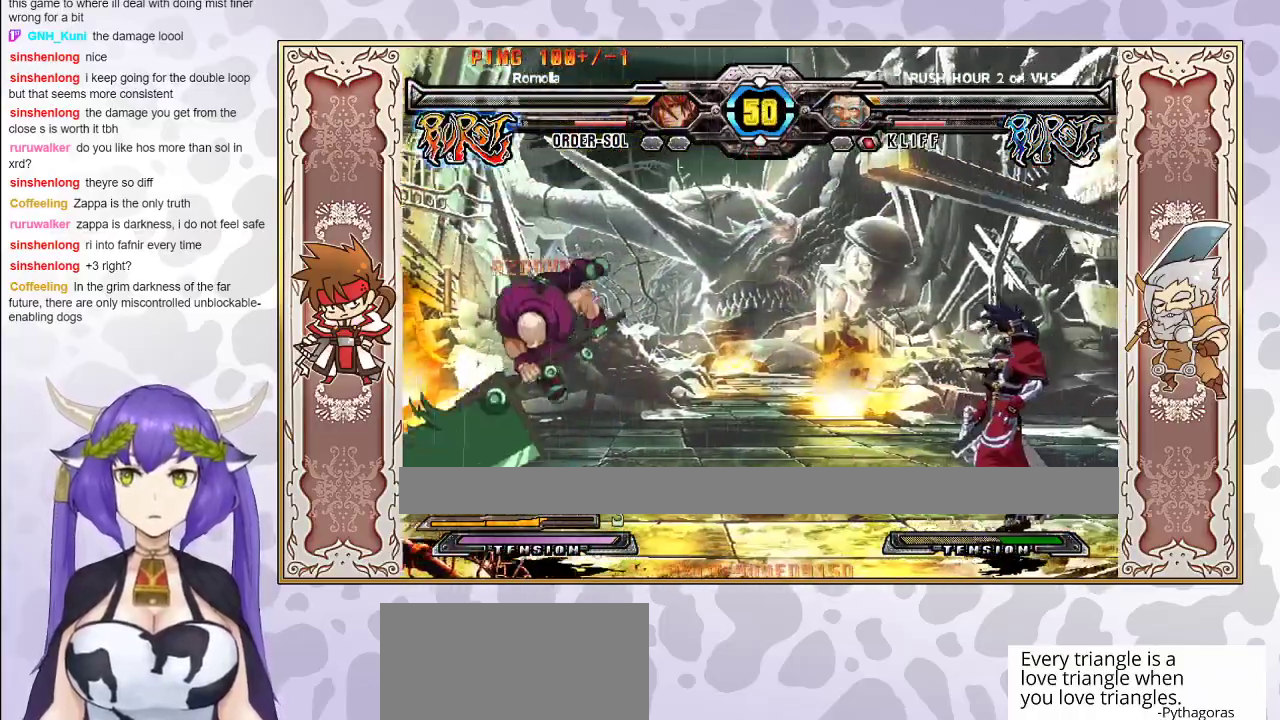
{"buttons": [], "events": [[150, "R1", "down"], [233, "R1", "up"]]}
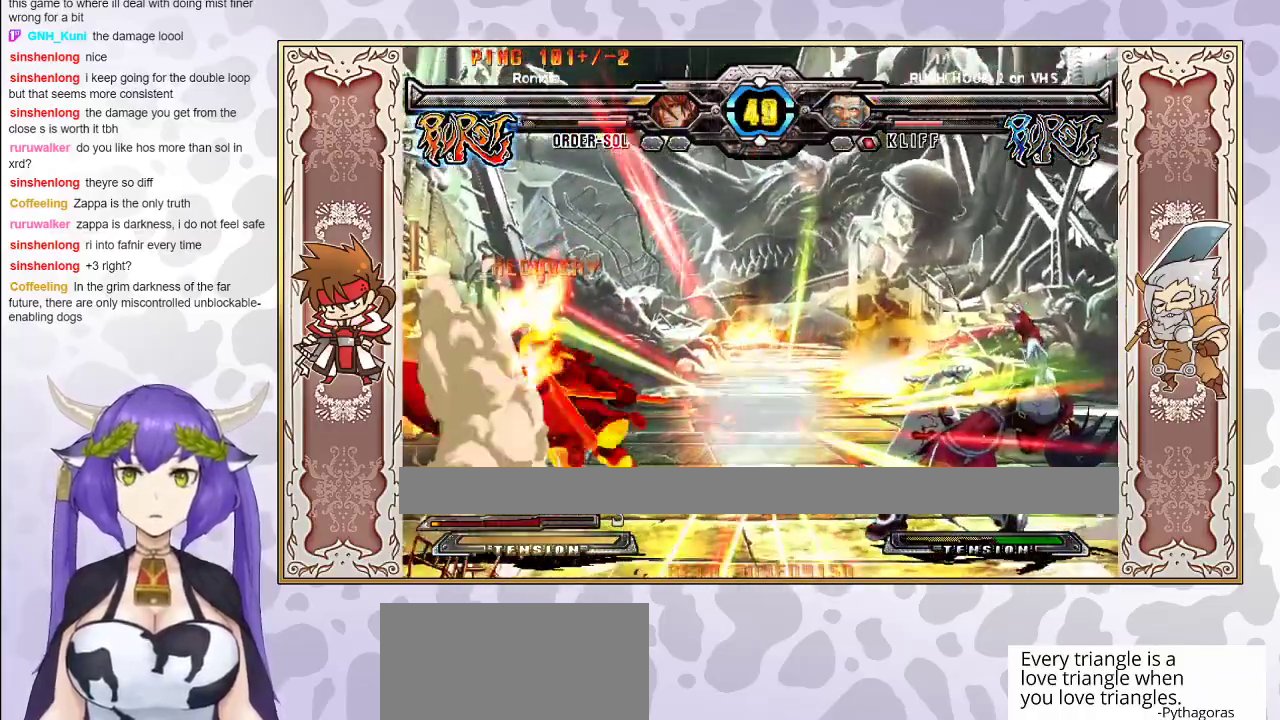
{"buttons": [], "events": []}
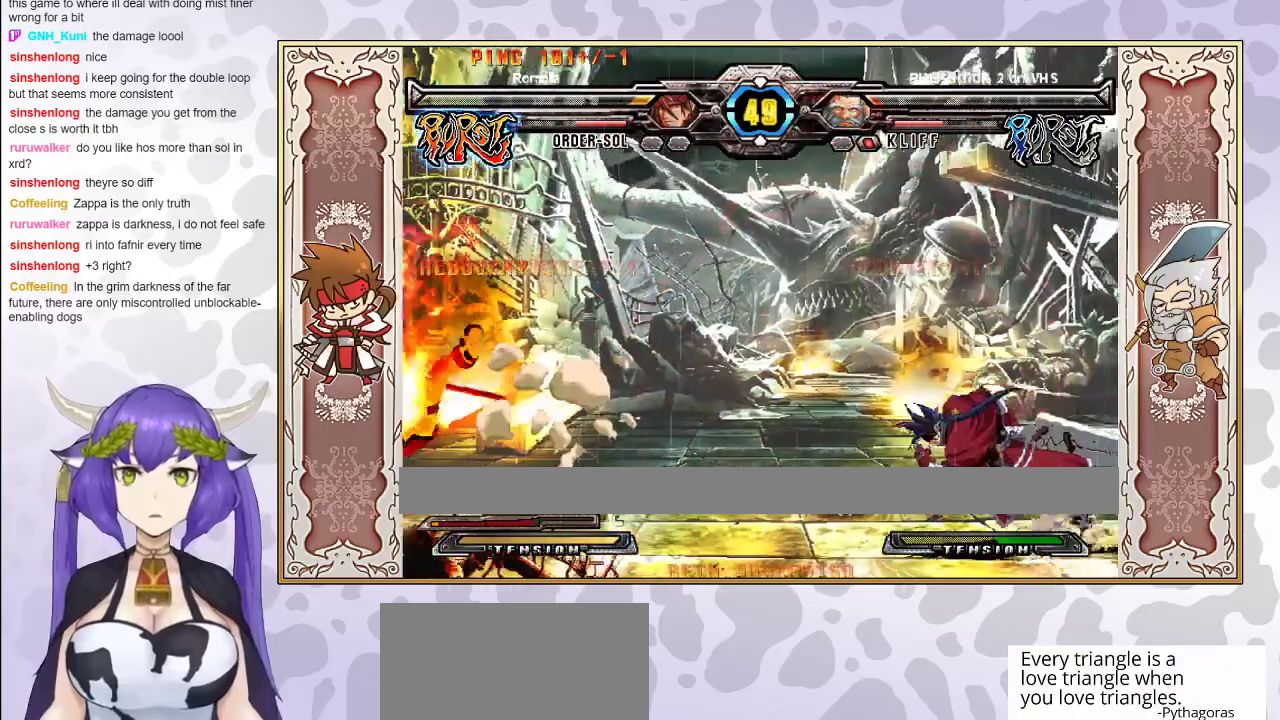
{"buttons": [], "events": []}
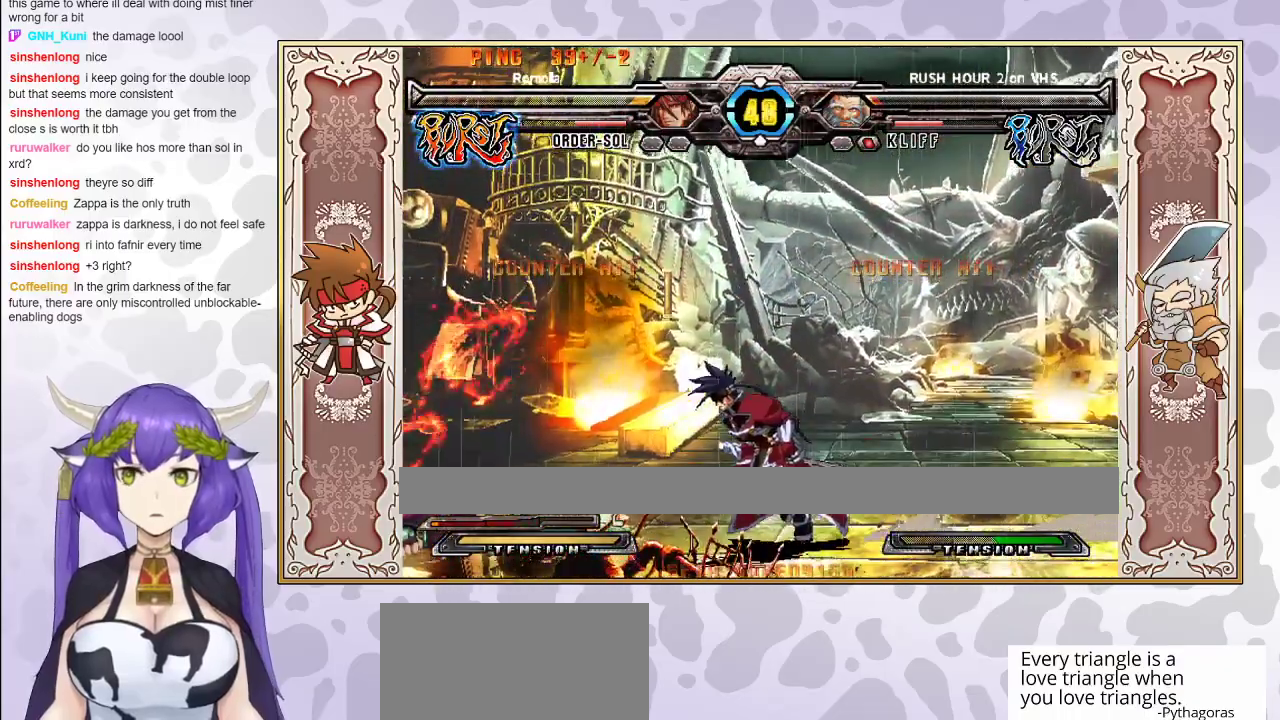
{"buttons": ["CROSS"], "events": [[500, "CROSS", "down"]]}
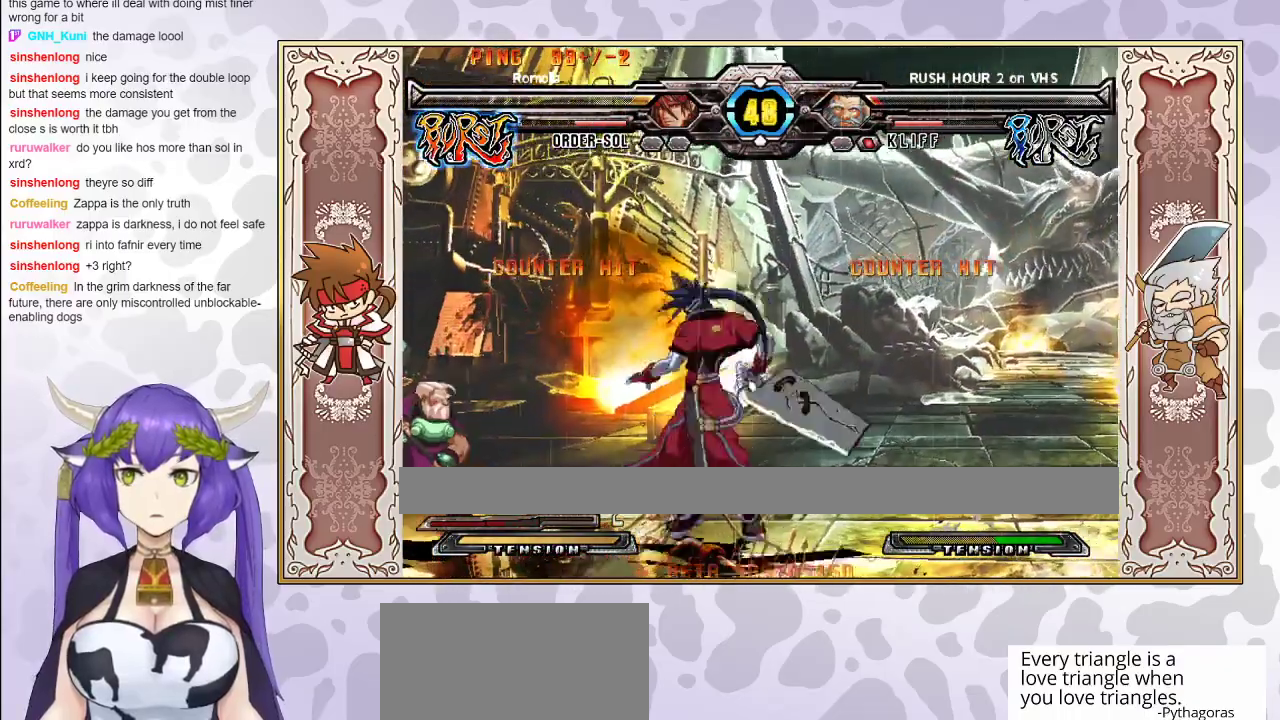
{"buttons": [], "events": [[83, "CROSS", "up"], [267, "R2", "down"], [317, "R2", "up"], [350, "R2", "down"], [450, "R2", "up"]]}
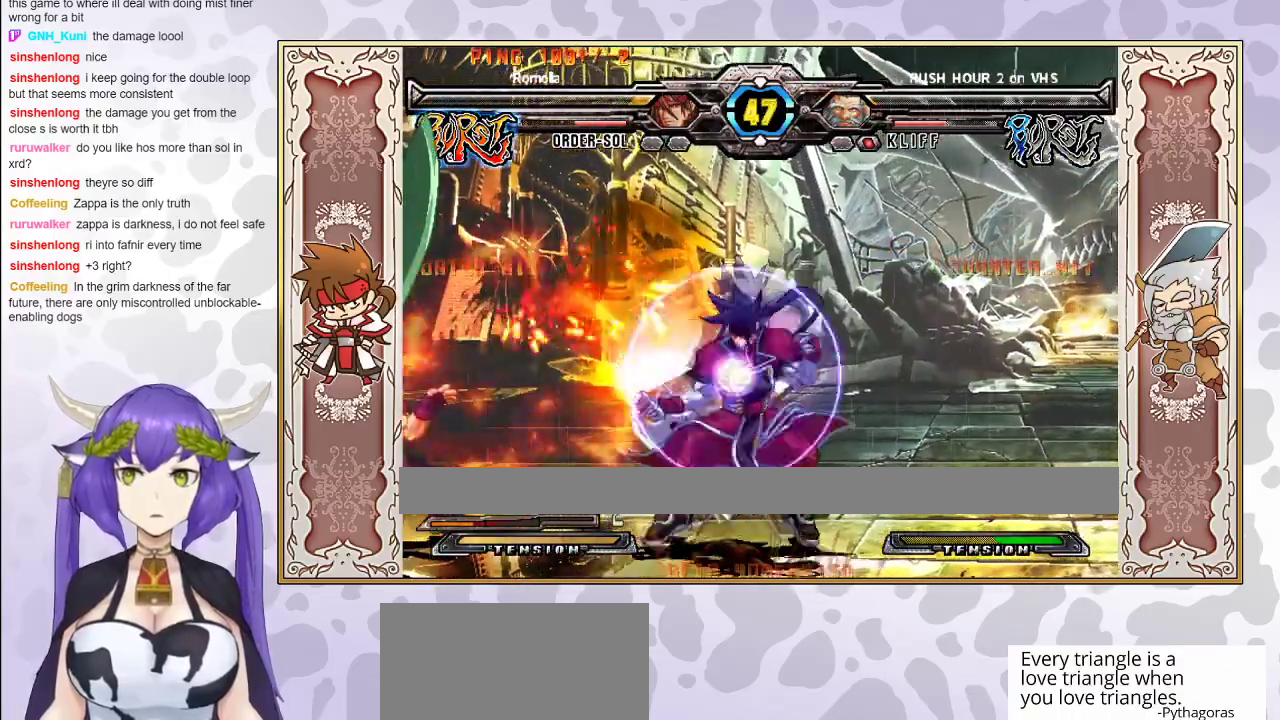
{"buttons": [], "events": [[17, "CROSS", "down"], [17, "R1", "down"], [33, "TRIANGLE", "down"], [67, "CROSS", "up"], [83, "TRIANGLE", "up"], [133, "R1", "up"], [300, "R1", "down"], [367, "R1", "up"]]}
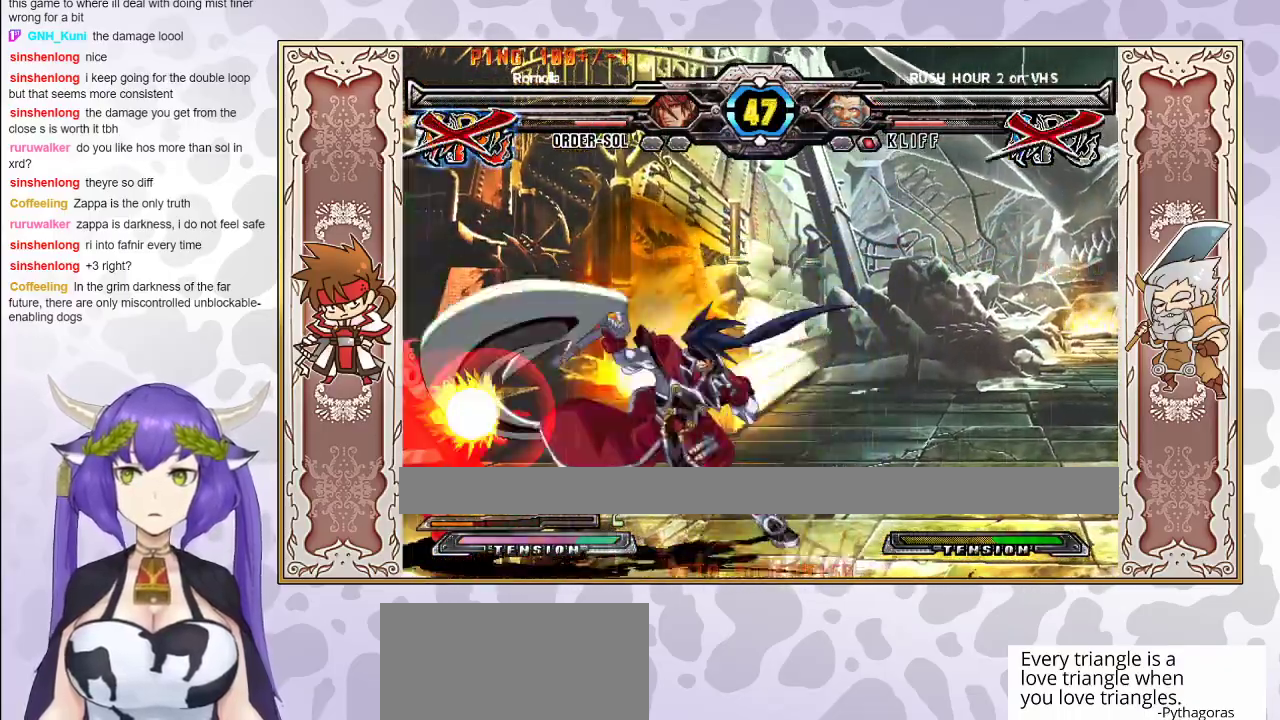
{"buttons": [], "events": [[33, "R1", "down"], [100, "R1", "up"]]}
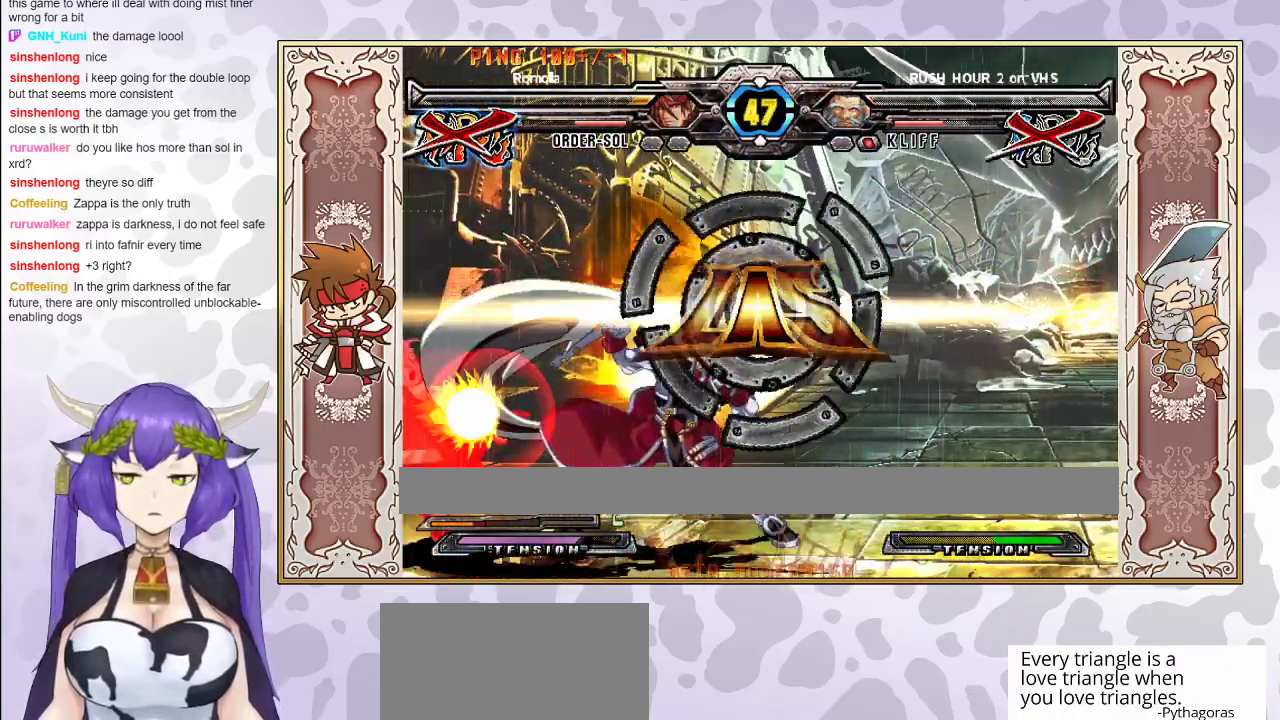
{"buttons": [], "events": [[283, "R2", "down"], [400, "R2", "up"]]}
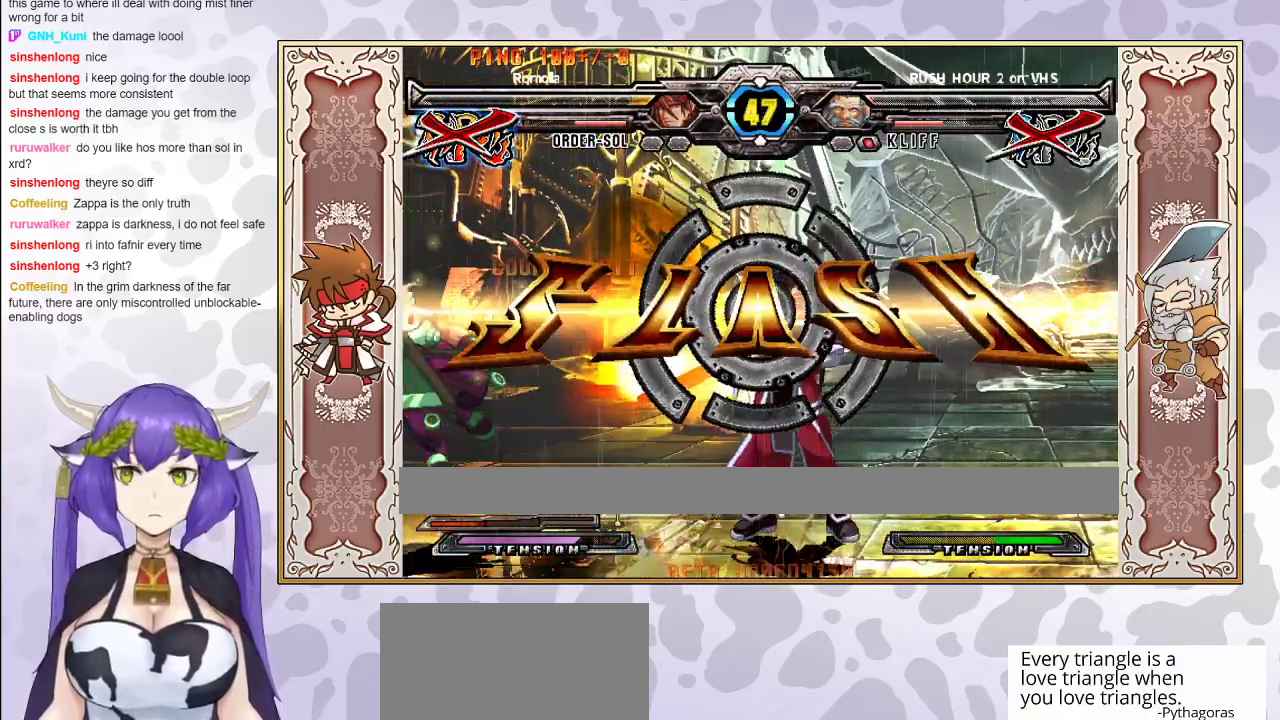
{"buttons": [], "events": [[367, "CIRCLE", "down"], [483, "CIRCLE", "up"]]}
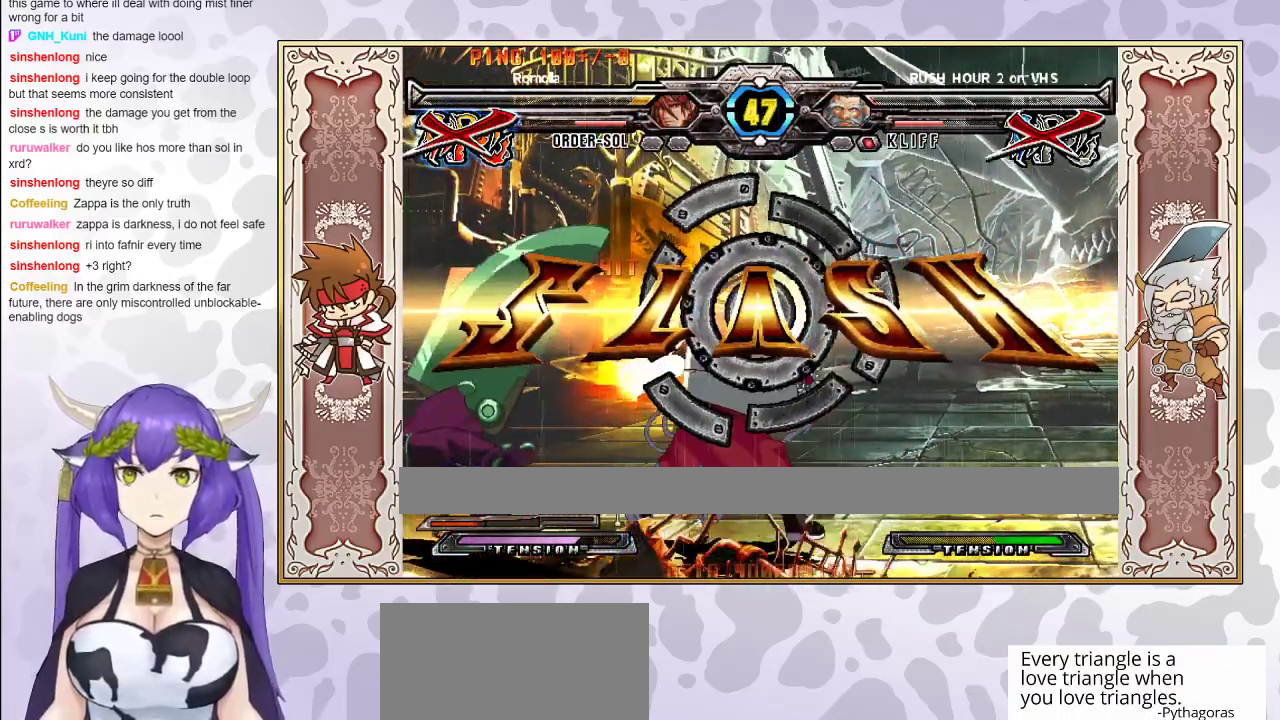
{"buttons": ["CIRCLE"], "events": [[100, "CIRCLE", "down"], [400, "CIRCLE", "up"], [450, "CIRCLE", "down"]]}